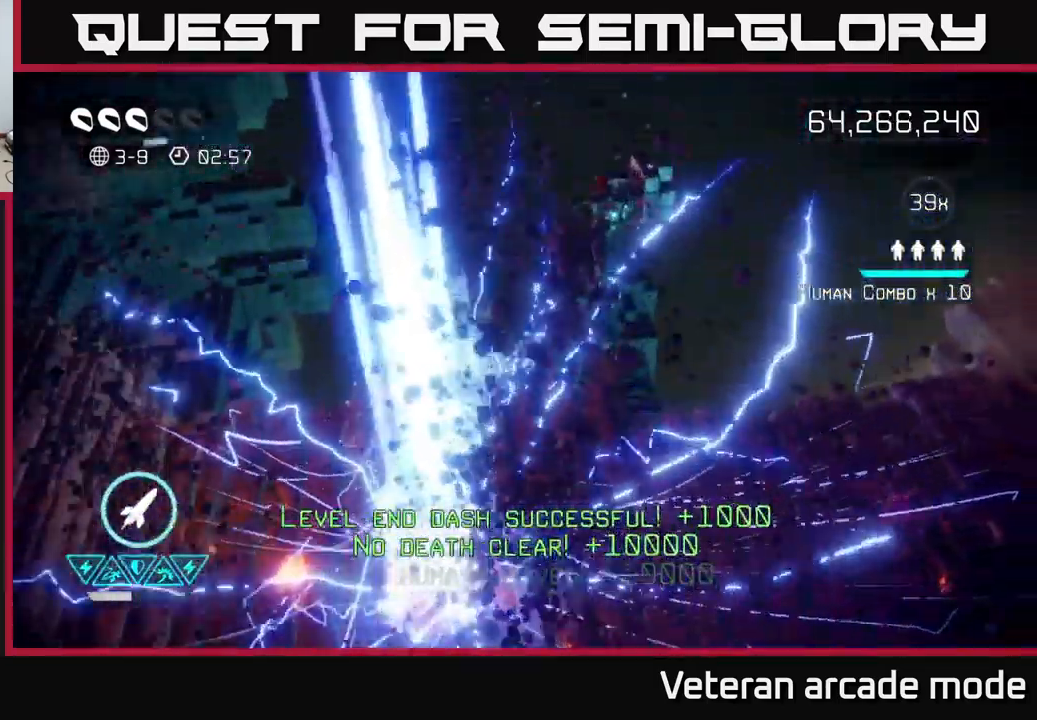
Gameplay with a controller (Xbox layout); each line is a JSON object with the inputs held at the frame after it. "events" lists button and stick changes between this image and that frame as [ms after this image, input, new state], when the widget could be followed in between. Not read: L3.
{"buttons": [], "left_stick": "center", "right_stick": "center", "events": [[67, "right_stick", "up"], [367, "right_stick", "center"]]}
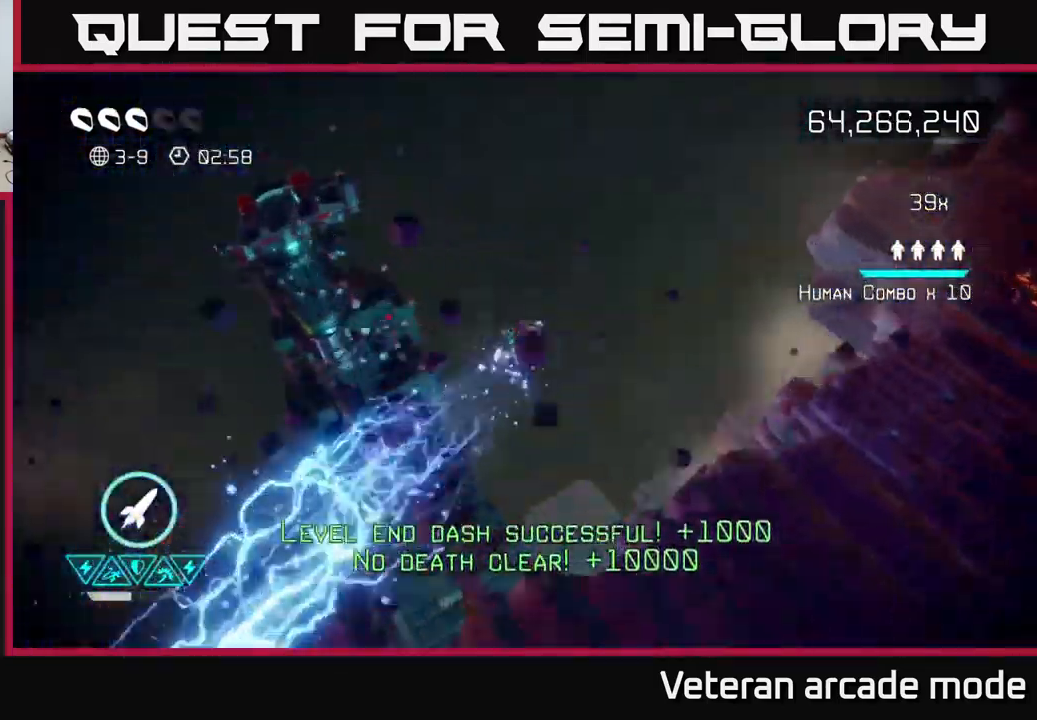
{"buttons": [], "left_stick": "center", "right_stick": "center", "events": []}
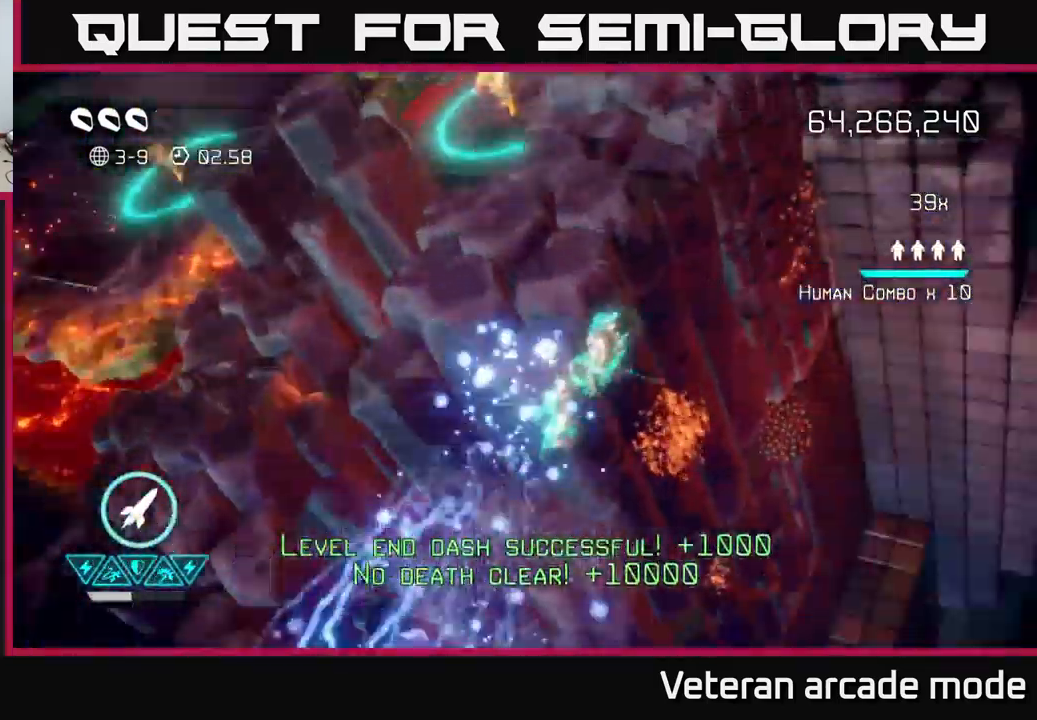
{"buttons": [], "left_stick": "center", "right_stick": "up-left", "events": [[333, "right_stick", "up-left"]]}
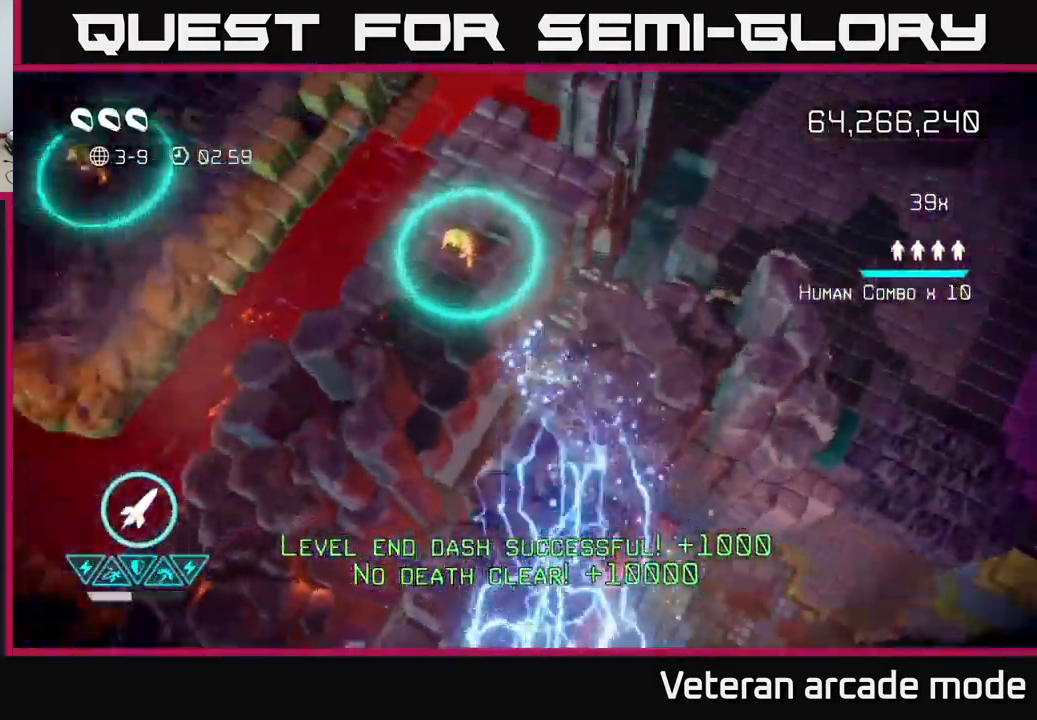
{"buttons": [], "left_stick": "left", "right_stick": "up", "events": [[233, "right_stick", "up"], [250, "left_stick", "up-right"], [367, "left_stick", "right"], [483, "left_stick", "left"]]}
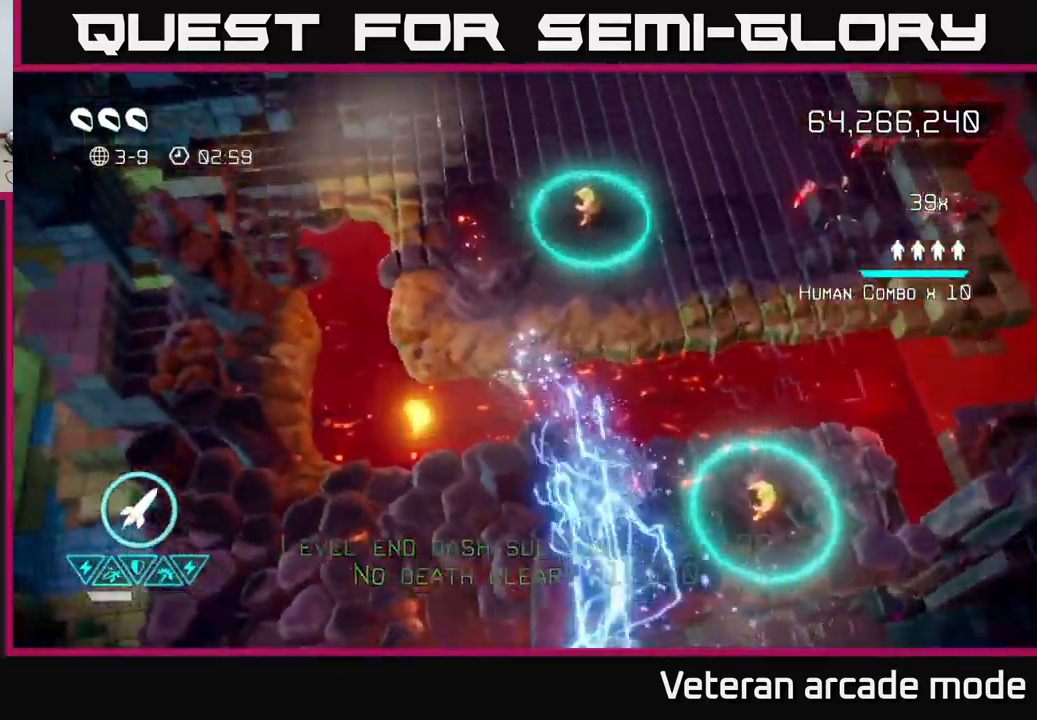
{"buttons": [], "left_stick": "down-left", "right_stick": "up-right", "events": [[133, "left_stick", "down"], [317, "left_stick", "center"], [467, "left_stick", "down-left"], [500, "right_stick", "up-right"]]}
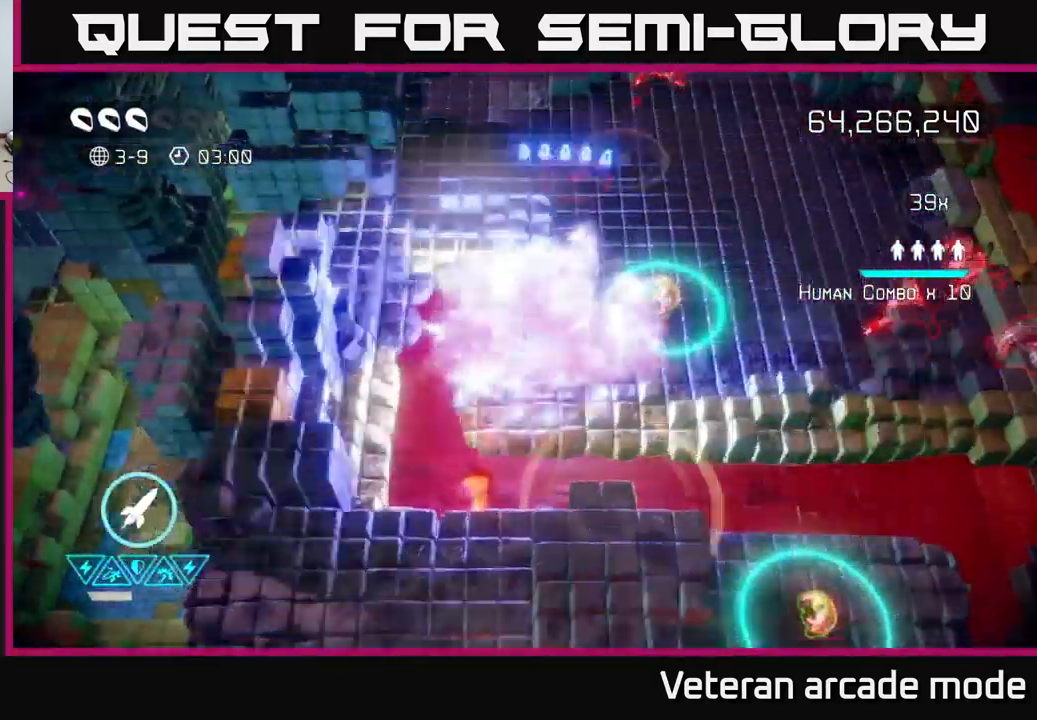
{"buttons": [], "left_stick": "right", "right_stick": "right", "events": [[83, "left_stick", "up-left"], [150, "left_stick", "up"], [167, "right_stick", "right"], [317, "left_stick", "up-right"], [467, "left_stick", "right"]]}
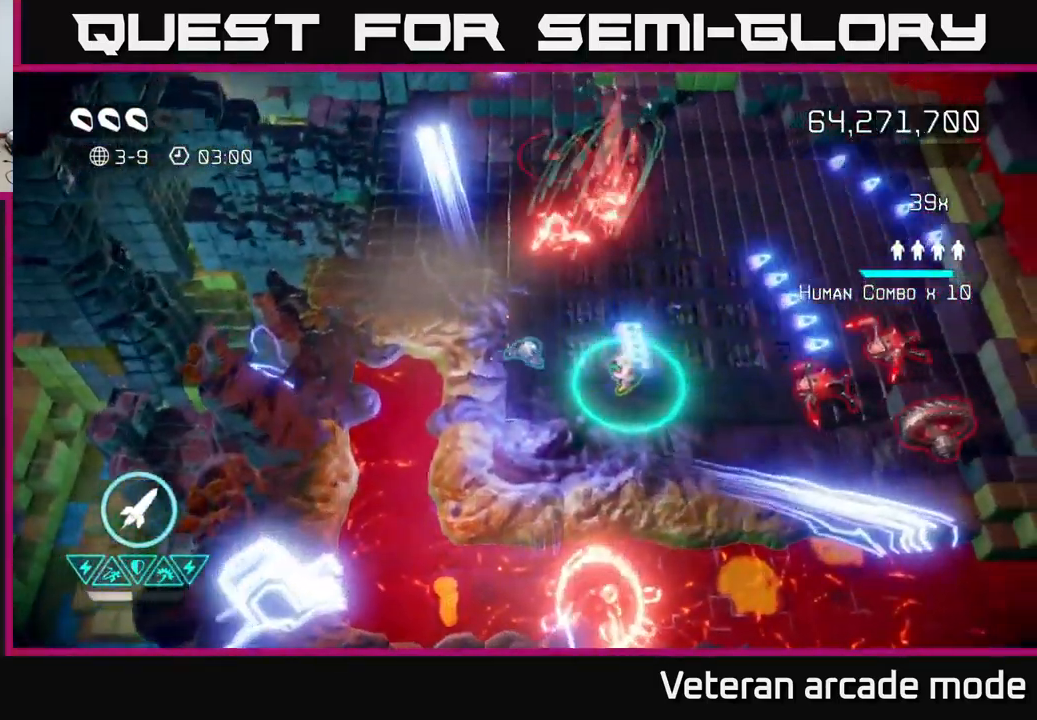
{"buttons": [], "left_stick": "down", "right_stick": "right", "events": [[50, "R2", "down"], [67, "left_stick", "up-right"], [183, "R2", "up"], [250, "left_stick", "right"], [500, "left_stick", "down"]]}
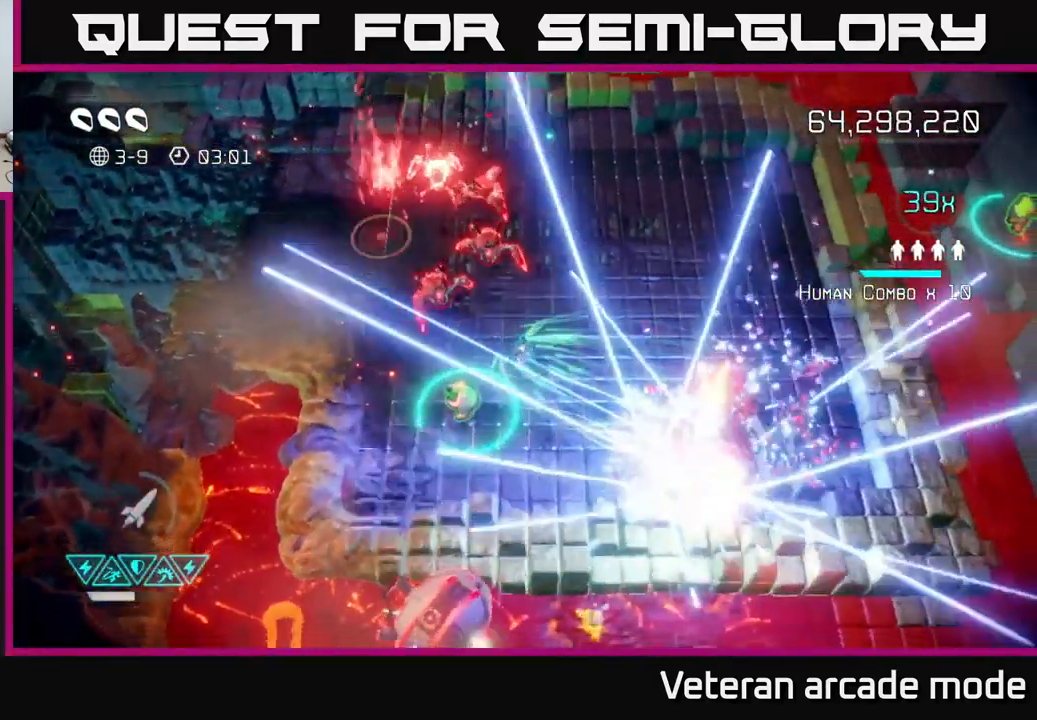
{"buttons": [], "left_stick": "down-right", "right_stick": "up", "events": [[17, "left_stick", "down-left"], [183, "right_stick", "up-right"], [283, "right_stick", "up"], [367, "left_stick", "down-right"]]}
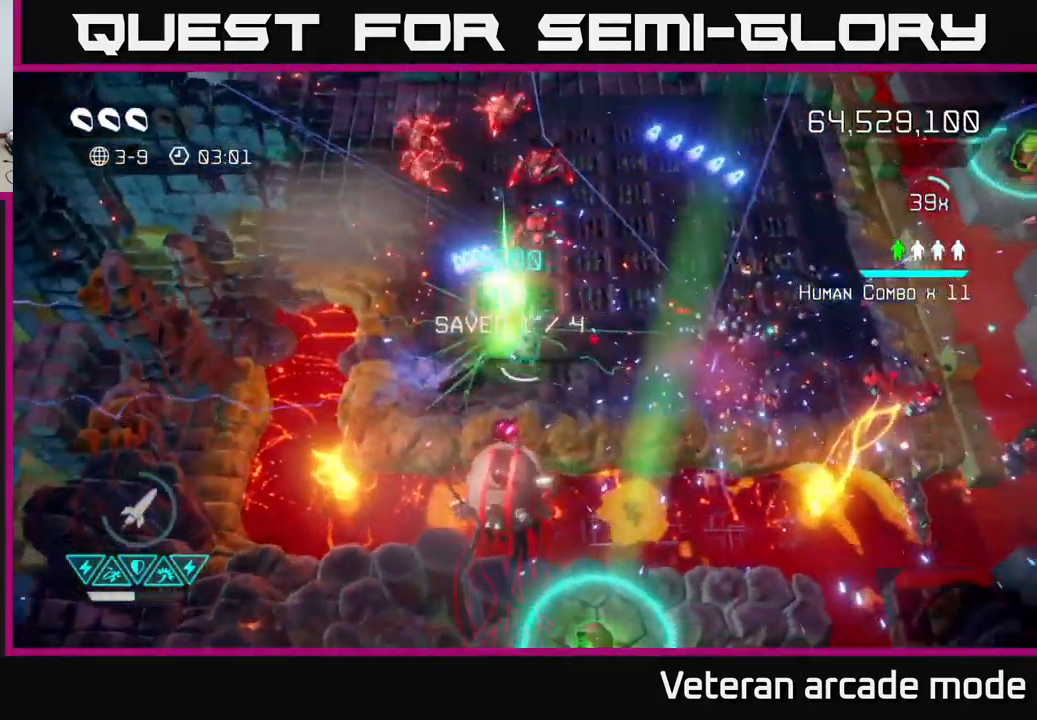
{"buttons": [], "left_stick": "right", "right_stick": "down-left", "events": [[33, "left_stick", "right"], [150, "right_stick", "up-left"], [200, "left_stick", "up-right"], [434, "right_stick", "down-left"], [500, "left_stick", "right"]]}
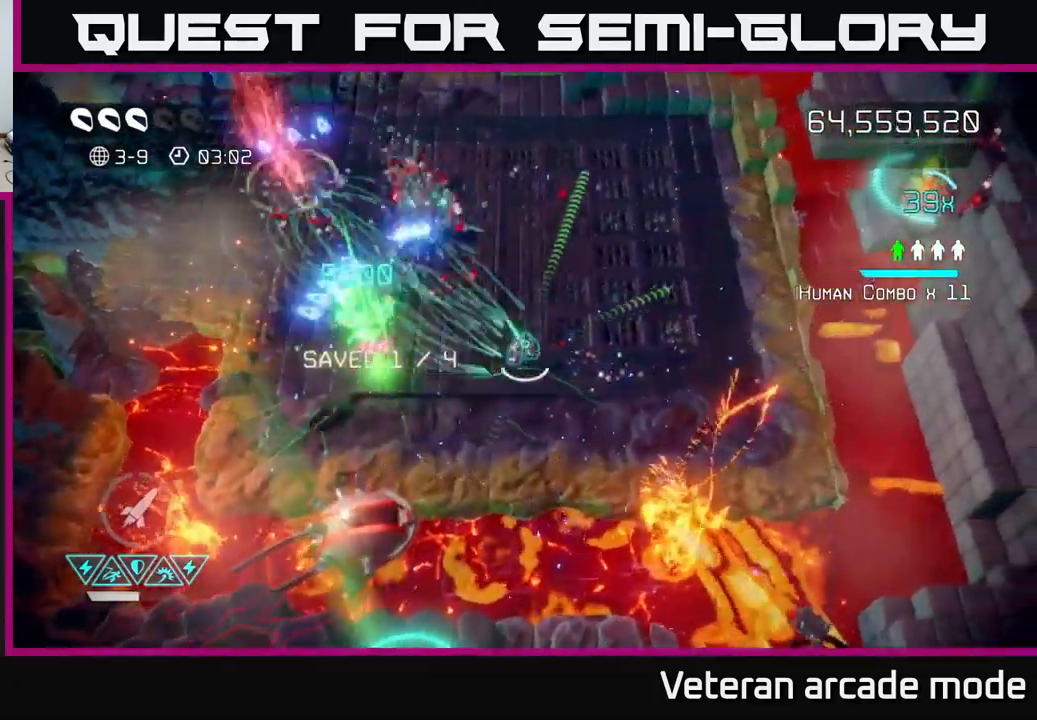
{"buttons": [], "left_stick": "center", "right_stick": "down-left", "events": [[17, "left_stick", "down-right"], [117, "left_stick", "down-left"], [200, "left_stick", "center"]]}
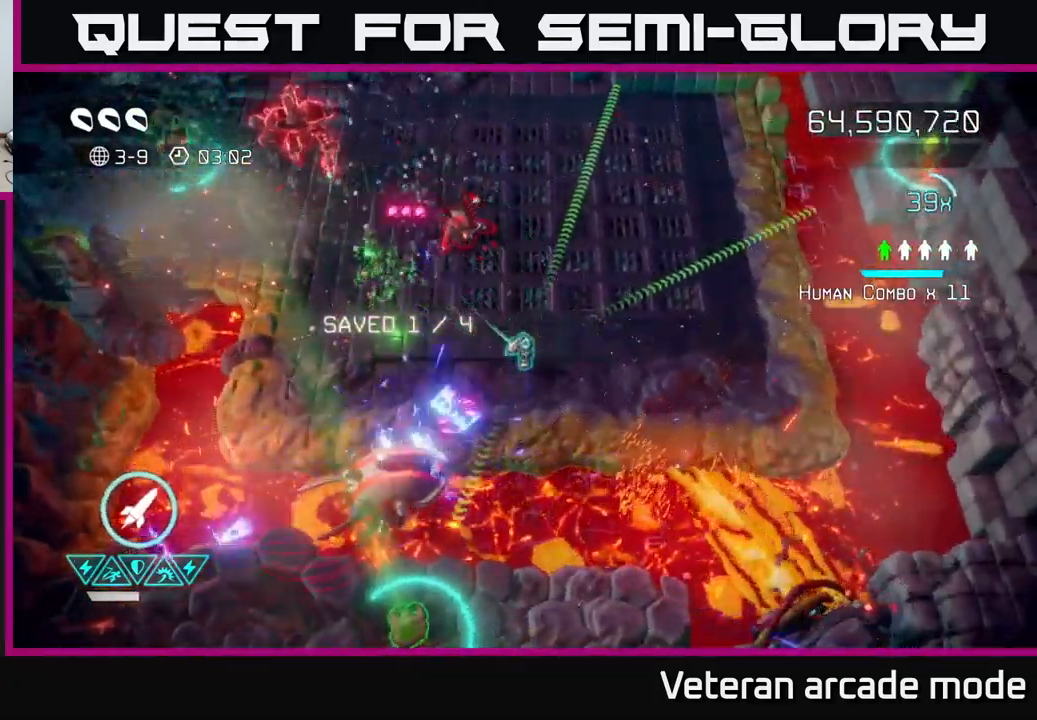
{"buttons": [], "left_stick": "right", "right_stick": "down-left", "events": [[217, "left_stick", "right"]]}
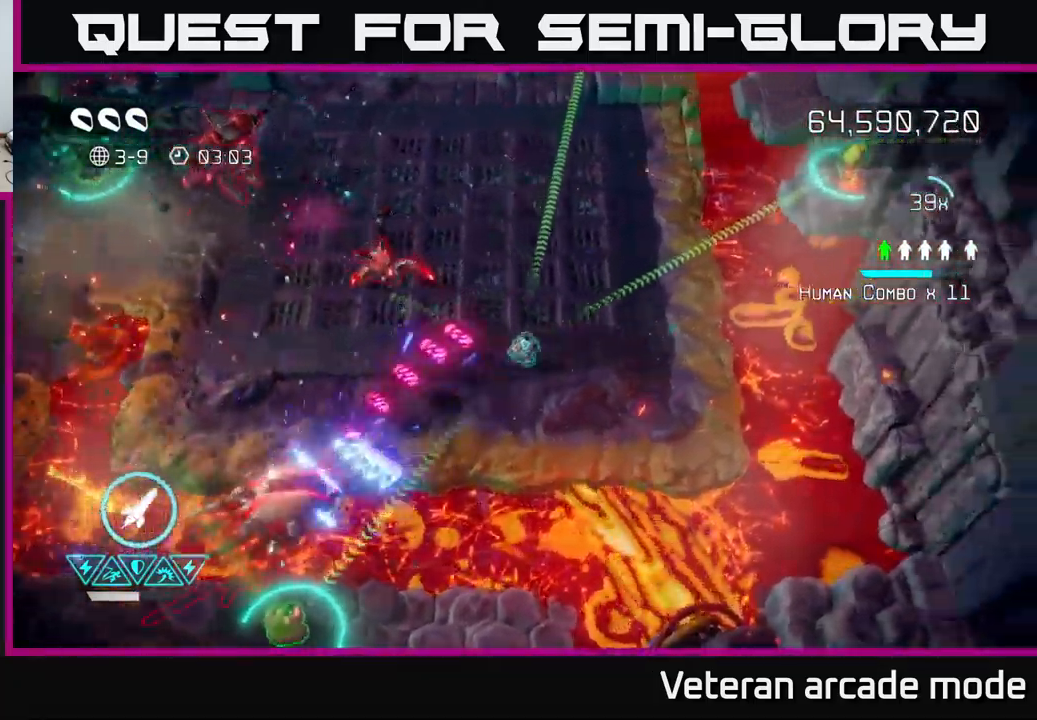
{"buttons": [], "left_stick": "down-right", "right_stick": "left", "events": [[84, "left_stick", "down-right"], [200, "left_stick", "down"], [350, "left_stick", "down-right"], [350, "right_stick", "left"]]}
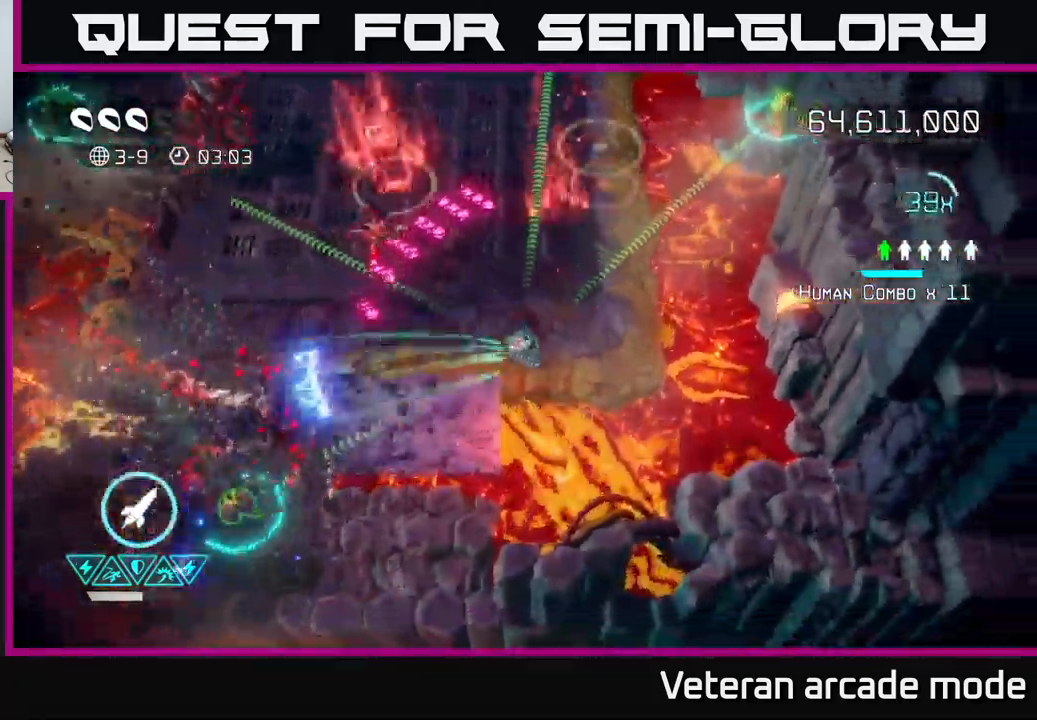
{"buttons": [], "left_stick": "down-left", "right_stick": "left", "events": [[167, "left_stick", "left"], [450, "left_stick", "down-left"]]}
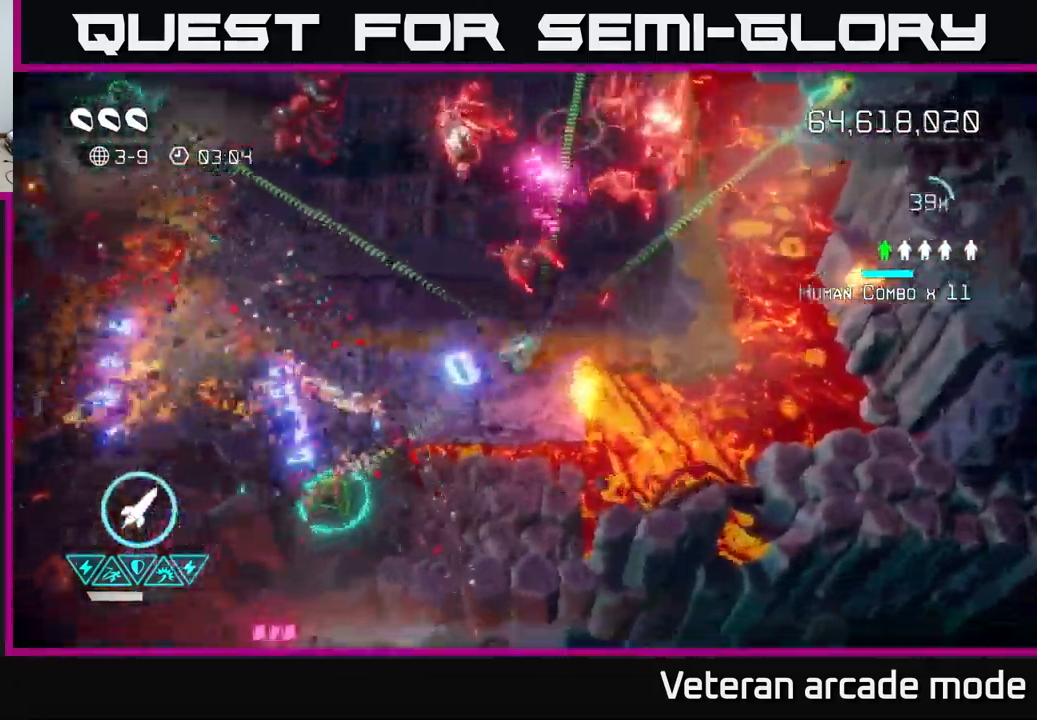
{"buttons": [], "left_stick": "center", "right_stick": "up-left", "events": [[67, "right_stick", "up-left"], [100, "left_stick", "down"], [367, "left_stick", "center"]]}
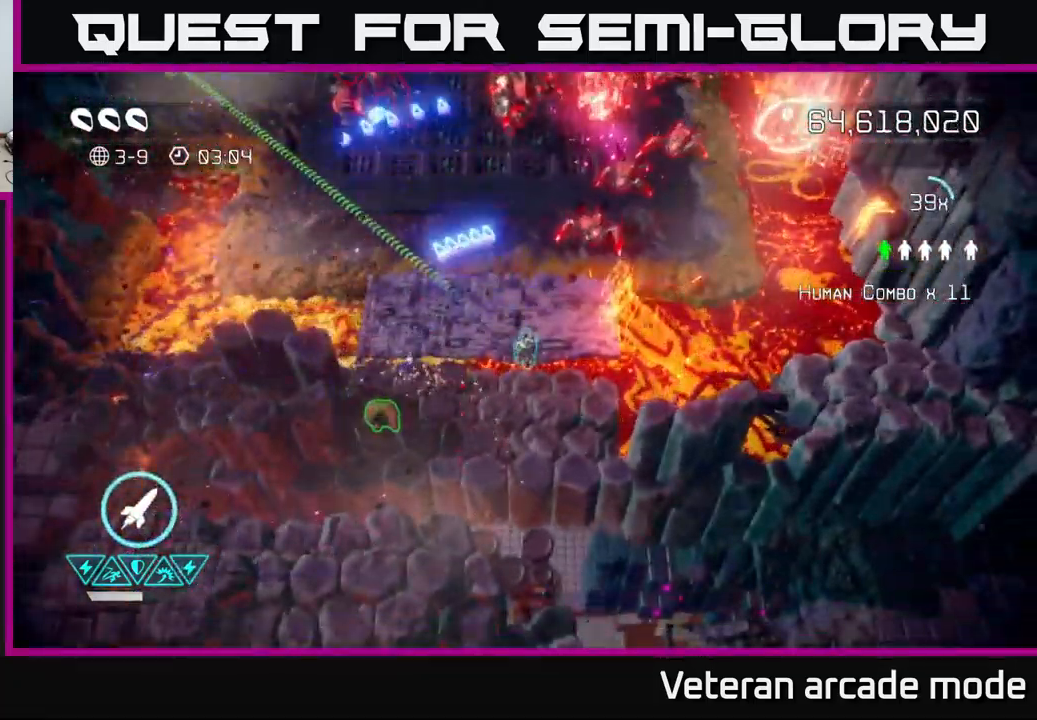
{"buttons": [], "left_stick": "down", "right_stick": "up", "events": [[67, "left_stick", "up-left"], [217, "R2", "down"], [300, "left_stick", "down"], [317, "R2", "up"], [450, "right_stick", "up"]]}
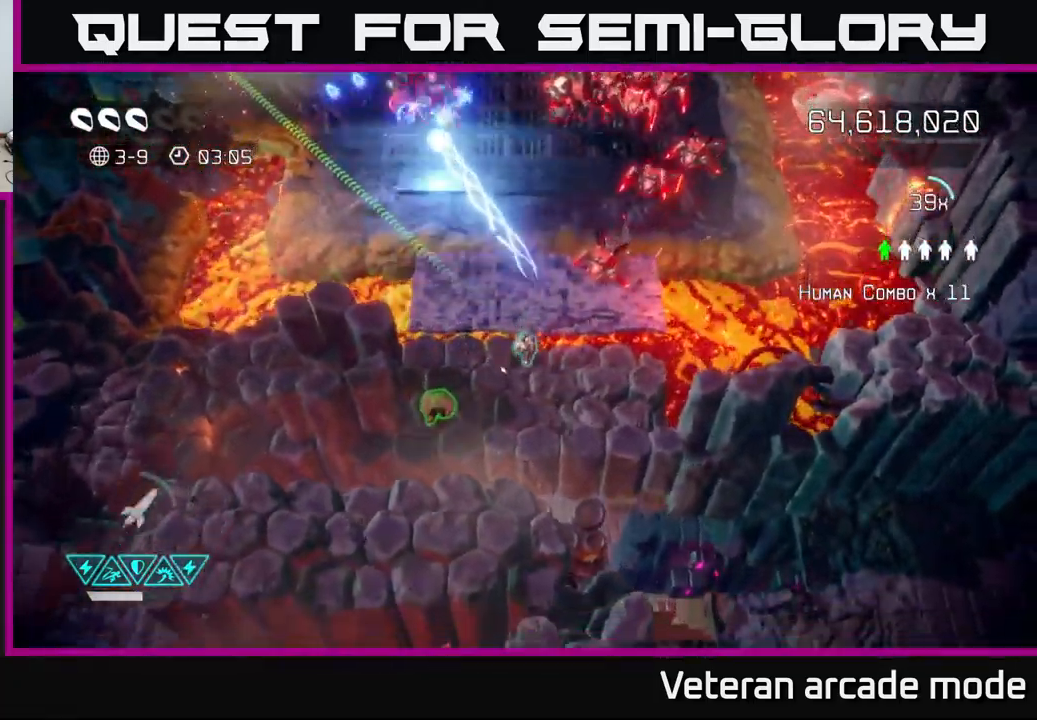
{"buttons": [], "left_stick": "up", "right_stick": "up-right", "events": [[67, "left_stick", "down-left"], [200, "left_stick", "left"], [250, "right_stick", "up-right"], [350, "left_stick", "up"]]}
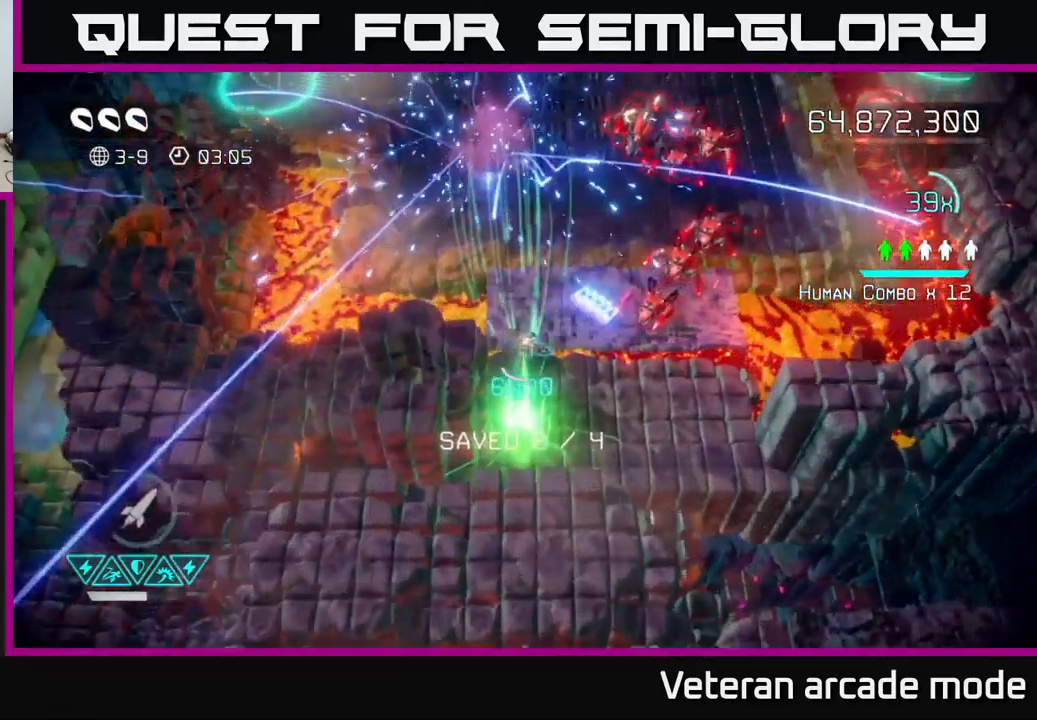
{"buttons": [], "left_stick": "up", "right_stick": "right", "events": [[500, "right_stick", "right"]]}
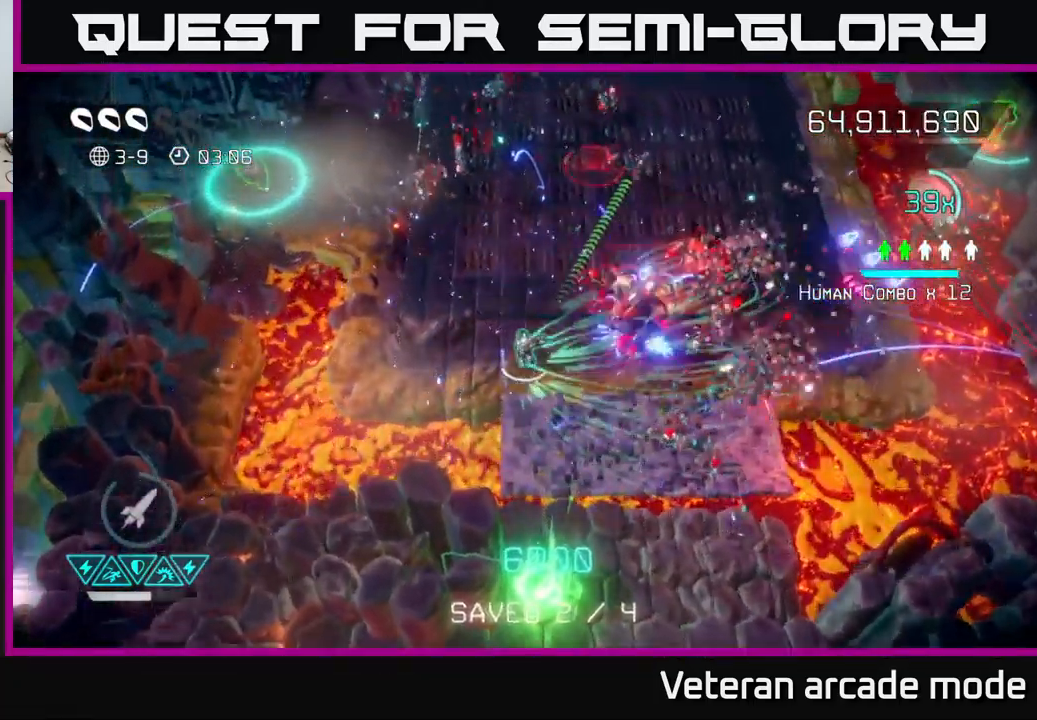
{"buttons": [], "left_stick": "up-left", "right_stick": "down-right", "events": [[184, "right_stick", "down-right"], [384, "left_stick", "up-left"]]}
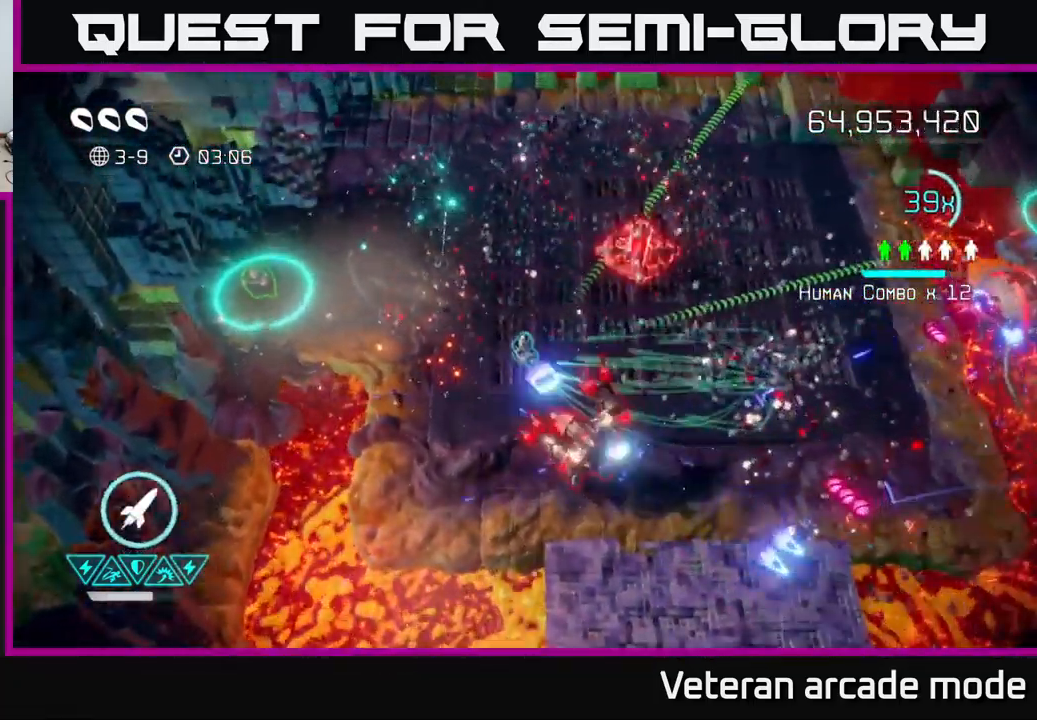
{"buttons": [], "left_stick": "up", "right_stick": "down-right", "events": [[300, "left_stick", "up"]]}
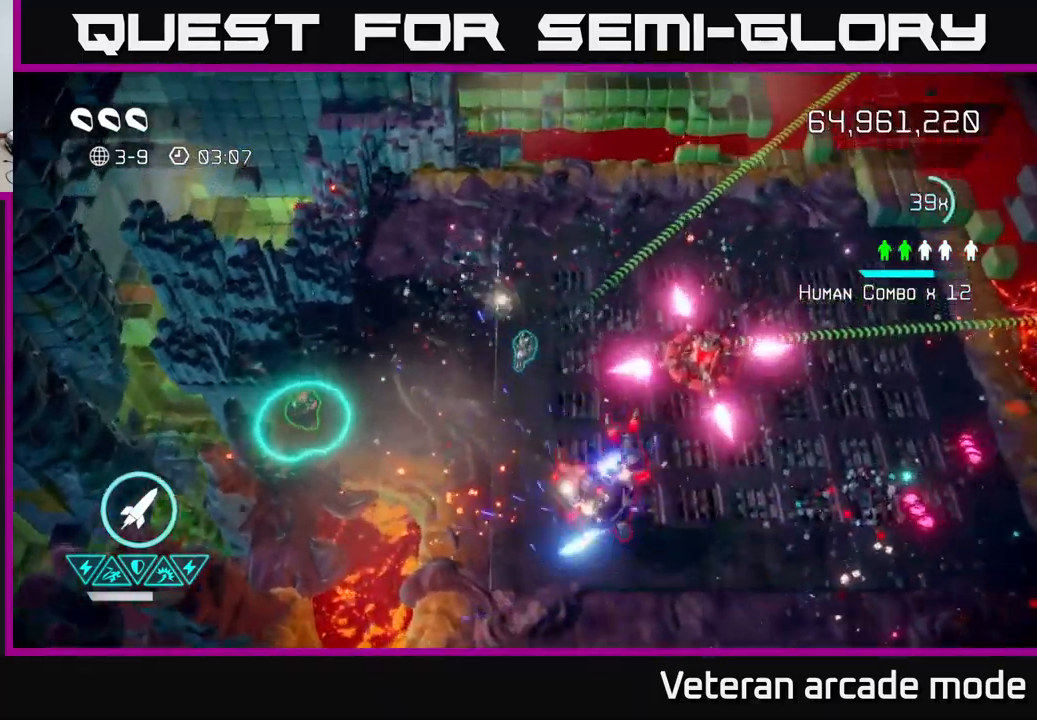
{"buttons": [], "left_stick": "up-right", "right_stick": "down-right", "events": [[100, "right_stick", "down"], [350, "right_stick", "down-right"], [450, "left_stick", "up-right"]]}
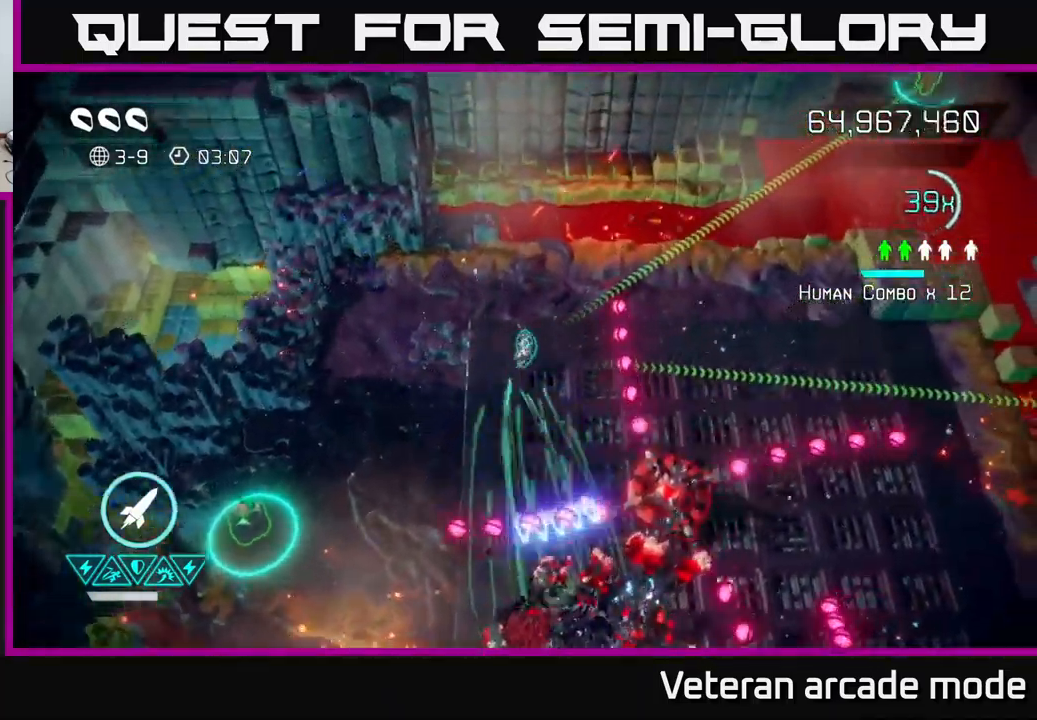
{"buttons": [], "left_stick": "down-right", "right_stick": "down-right", "events": [[117, "left_stick", "down-left"], [184, "left_stick", "down"], [317, "left_stick", "down-right"]]}
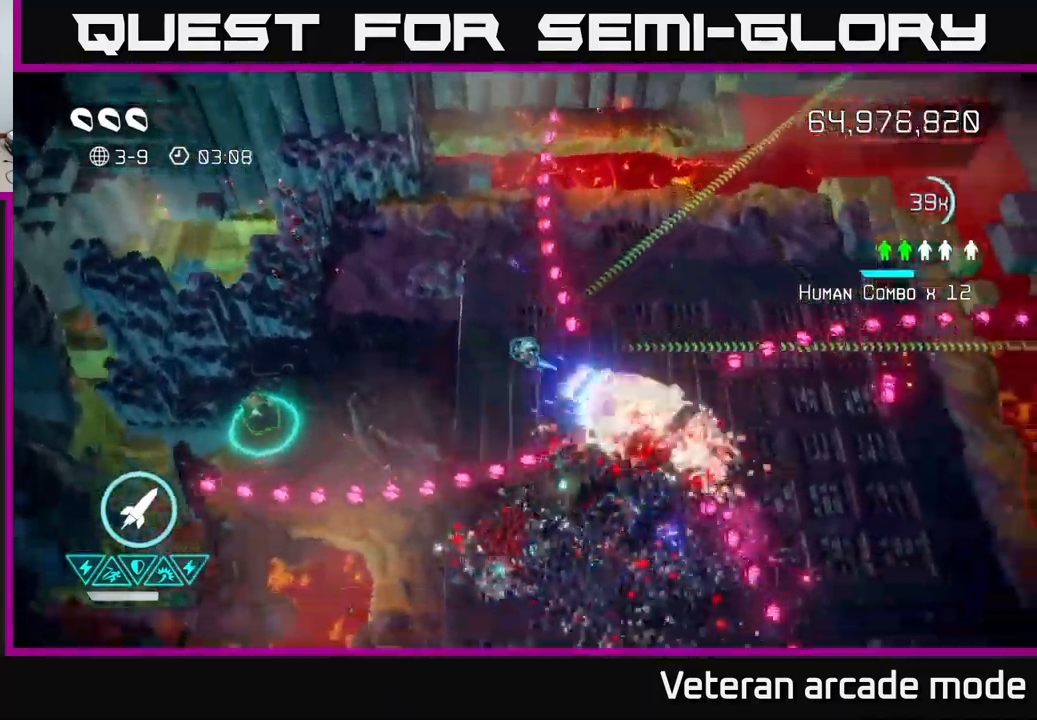
{"buttons": [], "left_stick": "down-right", "right_stick": "right", "events": [[34, "left_stick", "center"], [134, "left_stick", "down-left"], [217, "left_stick", "left"], [284, "right_stick", "right"], [434, "left_stick", "down-right"]]}
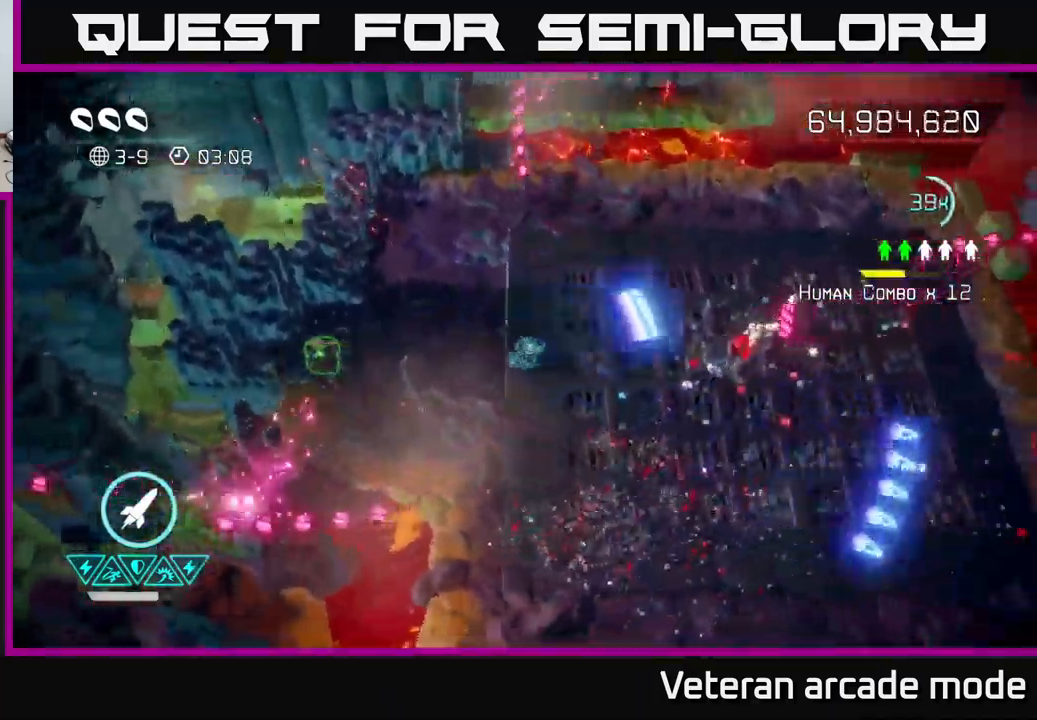
{"buttons": [], "left_stick": "left", "right_stick": "right", "events": [[284, "left_stick", "left"], [334, "left_stick", "up-left"], [467, "left_stick", "left"]]}
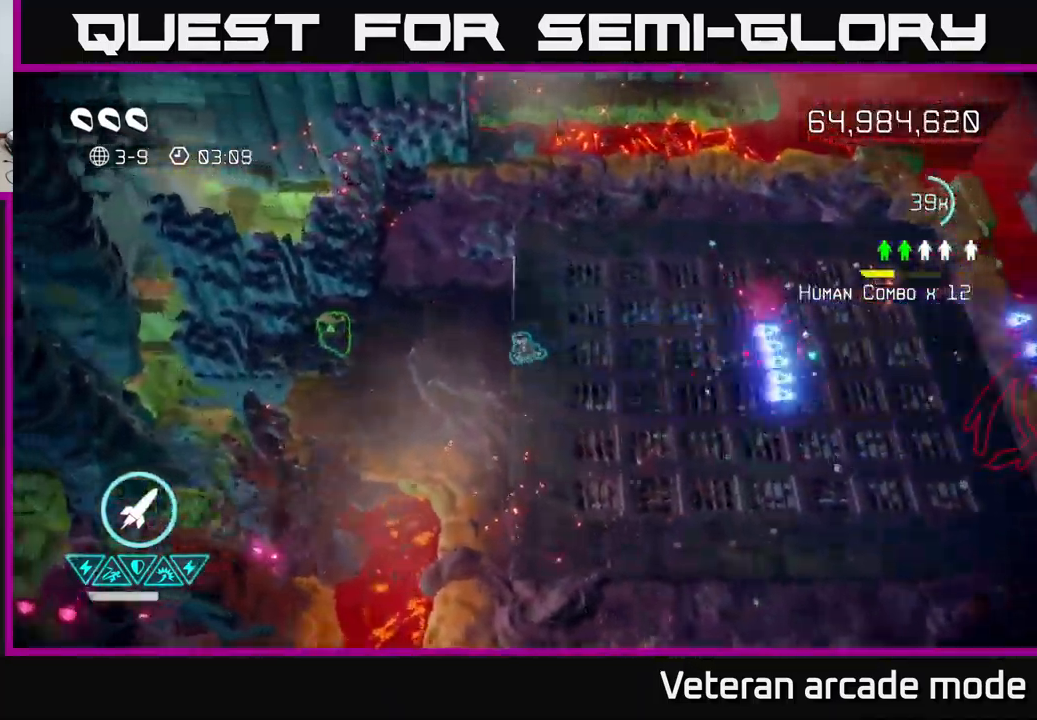
{"buttons": [], "left_stick": "left", "right_stick": "right", "events": []}
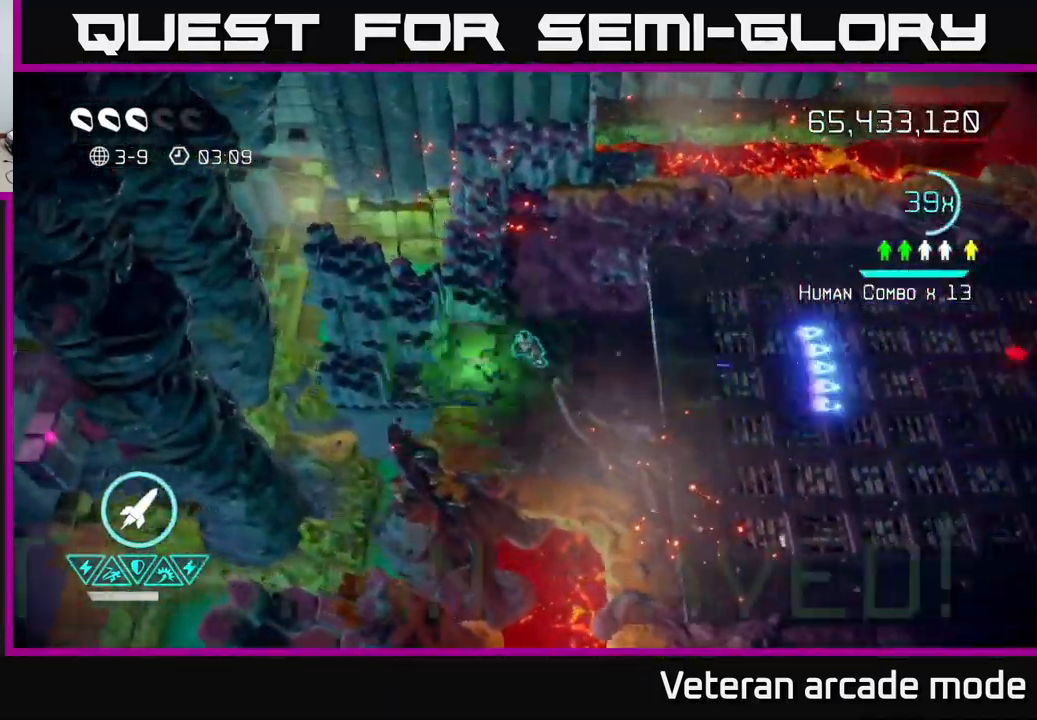
{"buttons": [], "left_stick": "down-right", "right_stick": "up-left", "events": [[134, "left_stick", "down-right"], [150, "right_stick", "up-left"]]}
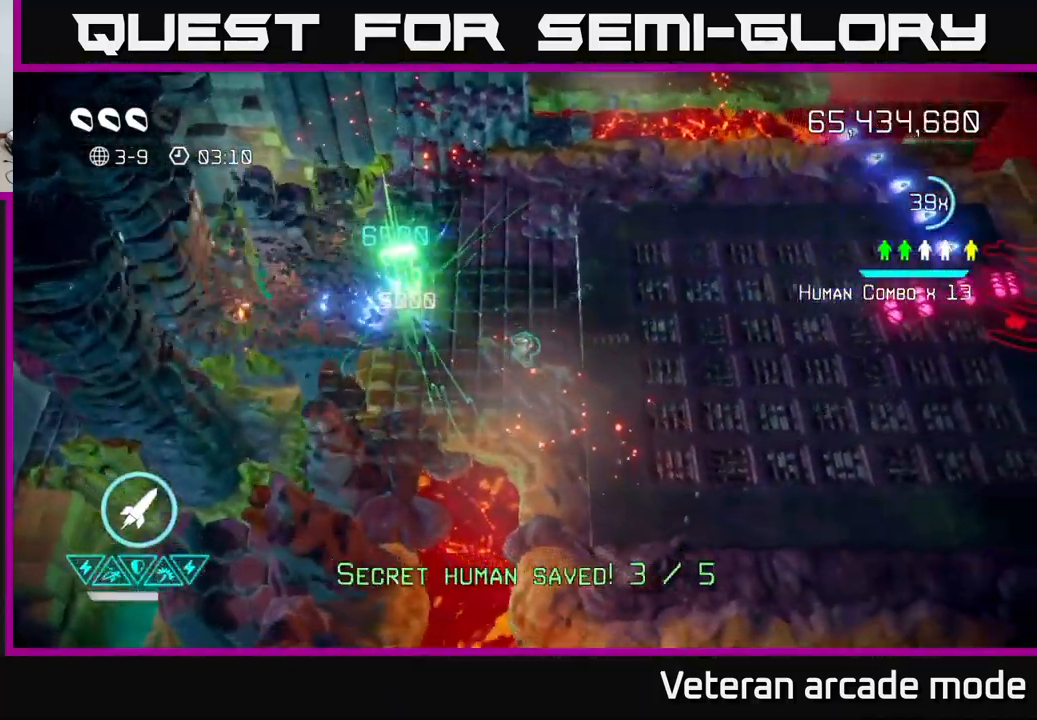
{"buttons": [], "left_stick": "down-right", "right_stick": "up-left", "events": []}
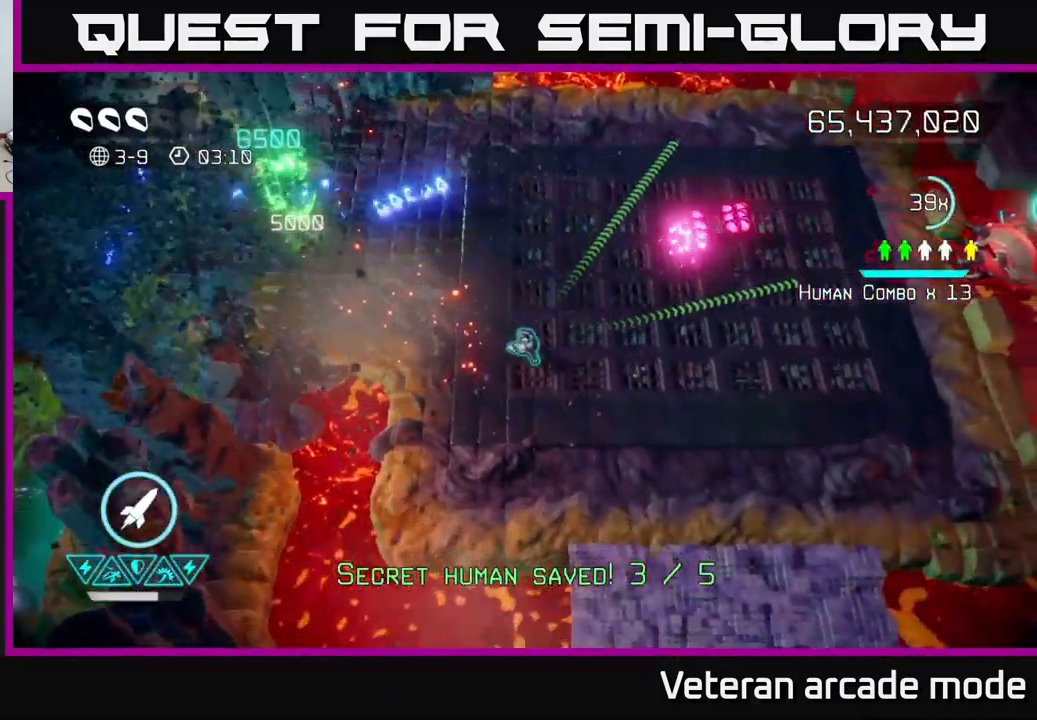
{"buttons": [], "left_stick": "right", "right_stick": "up-right", "events": [[150, "right_stick", "up-right"], [184, "left_stick", "right"]]}
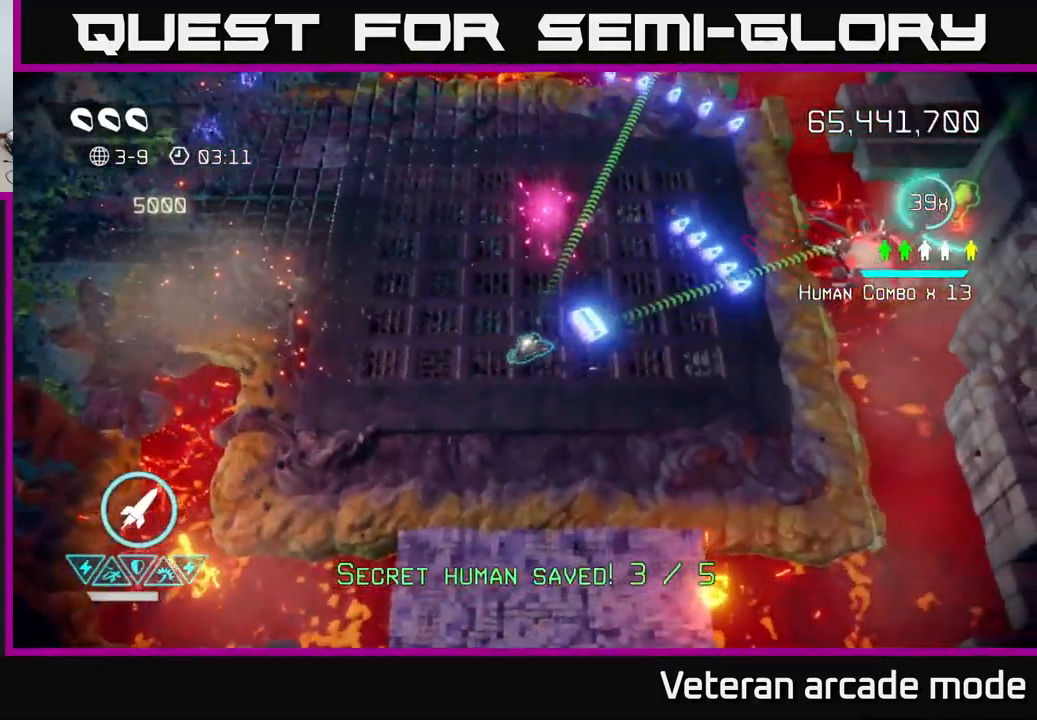
{"buttons": [], "left_stick": "right", "right_stick": "right", "events": [[84, "right_stick", "right"]]}
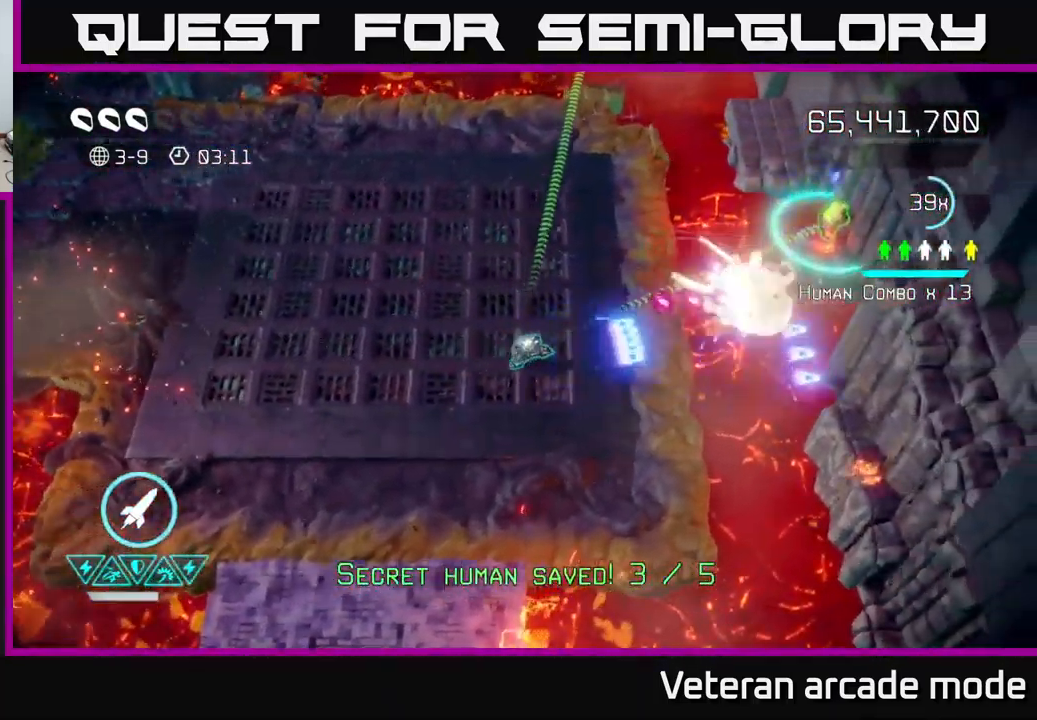
{"buttons": [], "left_stick": "left", "right_stick": "right", "events": [[234, "left_stick", "up"], [284, "left_stick", "left"]]}
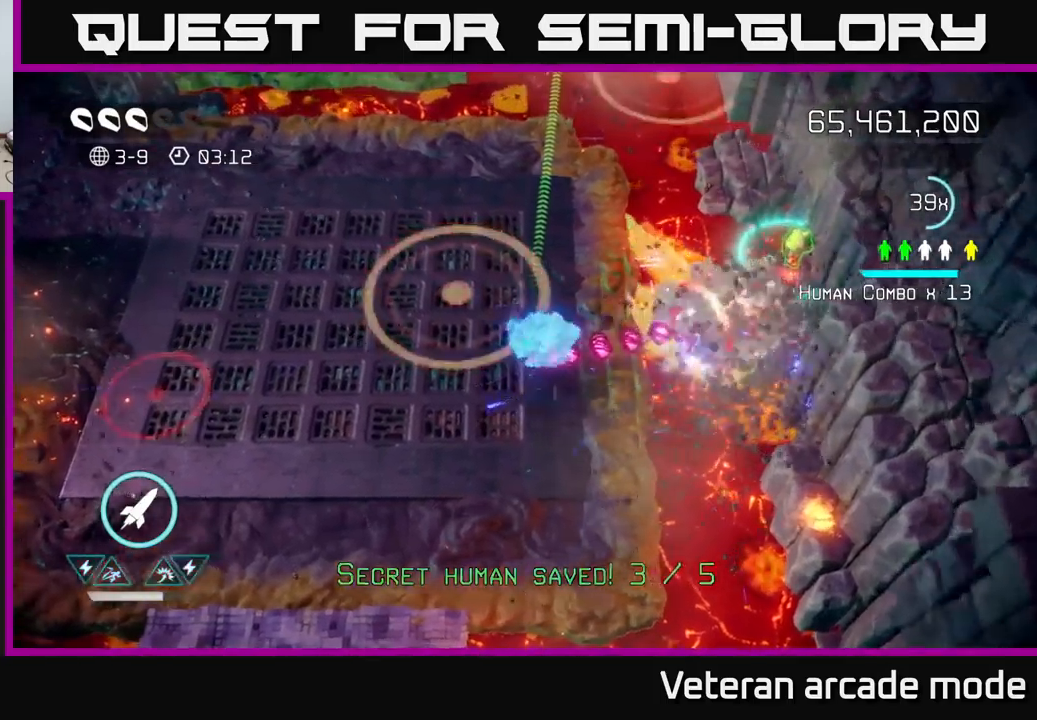
{"buttons": [], "left_stick": "right", "right_stick": "right", "events": [[50, "left_stick", "up-left"], [50, "right_stick", "up-right"], [117, "L2", "down"], [167, "left_stick", "up"], [267, "L2", "up"], [317, "right_stick", "right"], [383, "left_stick", "right"]]}